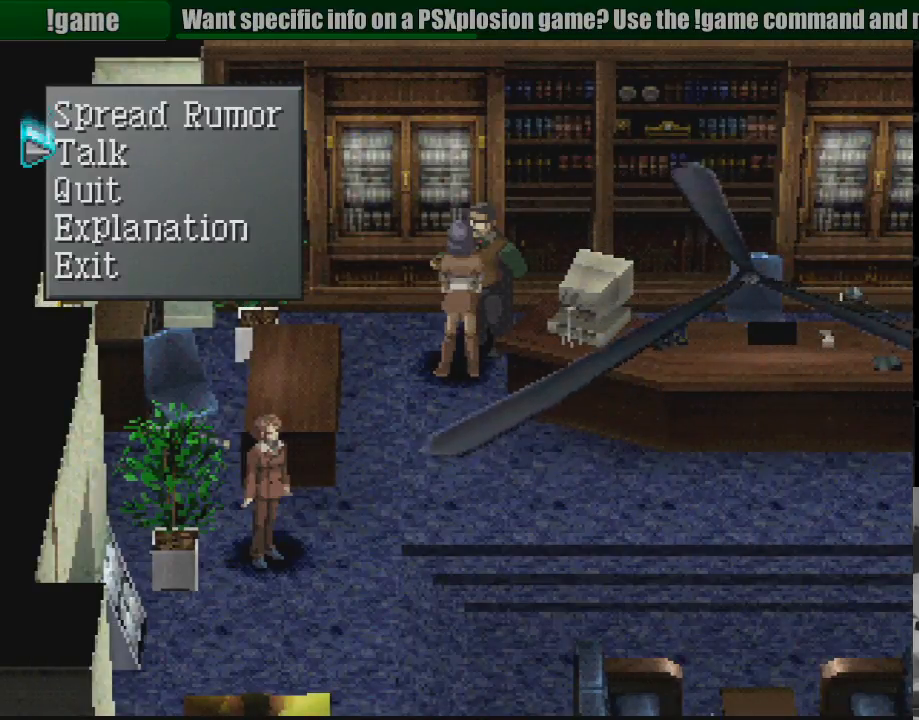
Gameplay with a controller (PlayStation layout); each line is a JSON object with the inputs held at the frame after it. "events" lists button and stick changes between this image and that frame as [ms after this image, input, new state], when the widget could be followed in between. Not read: L3 R3.
{"buttons": [], "events": [[50, "DPAD_DOWN", "down"], [117, "DPAD_DOWN", "up"], [200, "DPAD_DOWN", "down"], [300, "DPAD_DOWN", "up"], [350, "DPAD_DOWN", "down"], [467, "DPAD_DOWN", "up"]]}
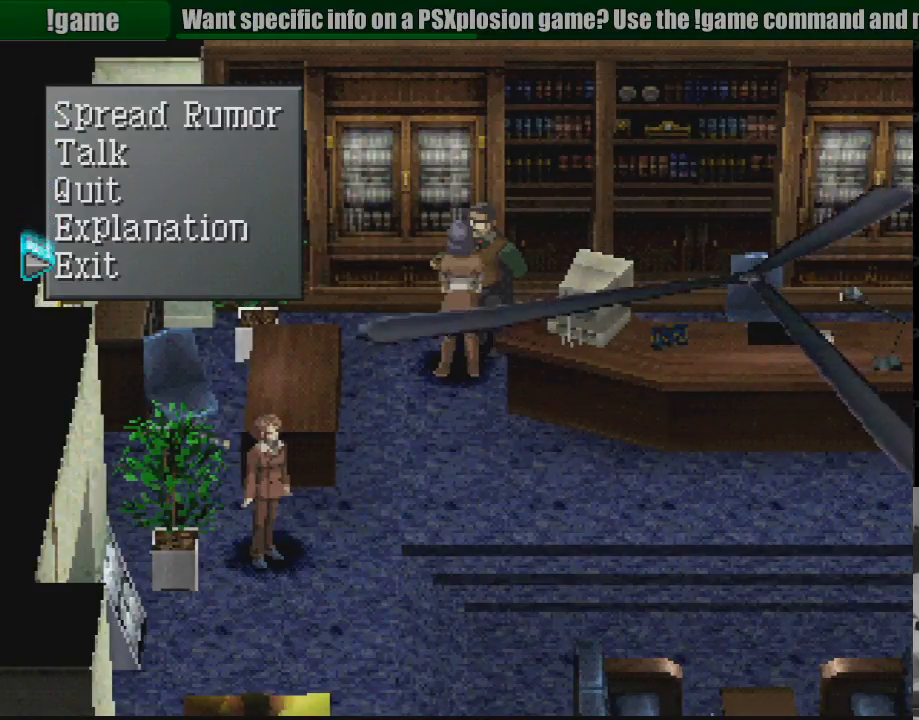
{"buttons": [], "events": [[150, "CROSS", "down"], [300, "CROSS", "up"]]}
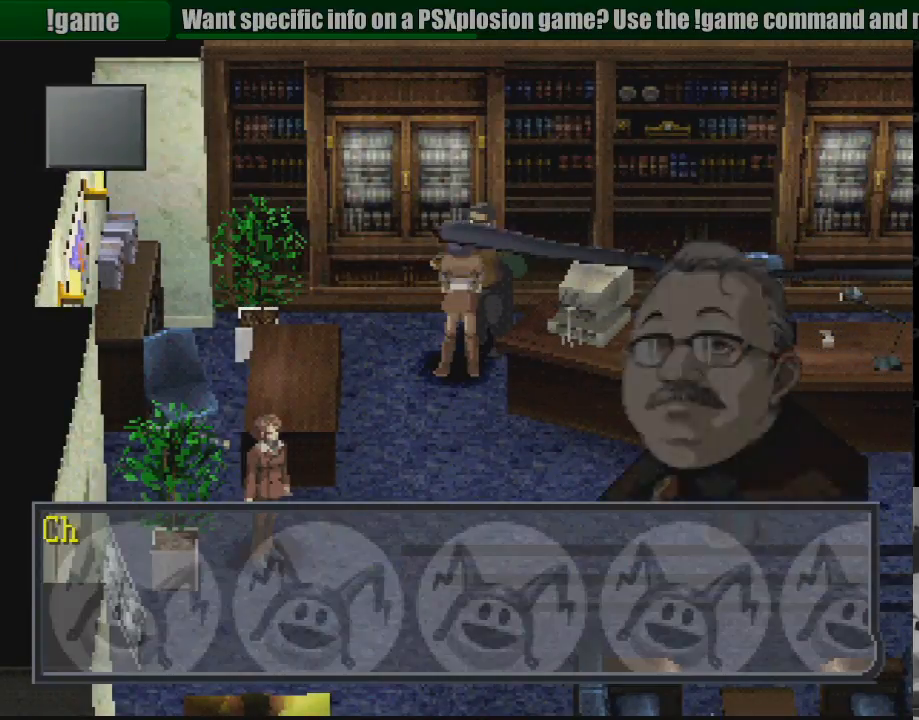
{"buttons": [], "events": [[367, "CROSS", "down"], [500, "CROSS", "up"]]}
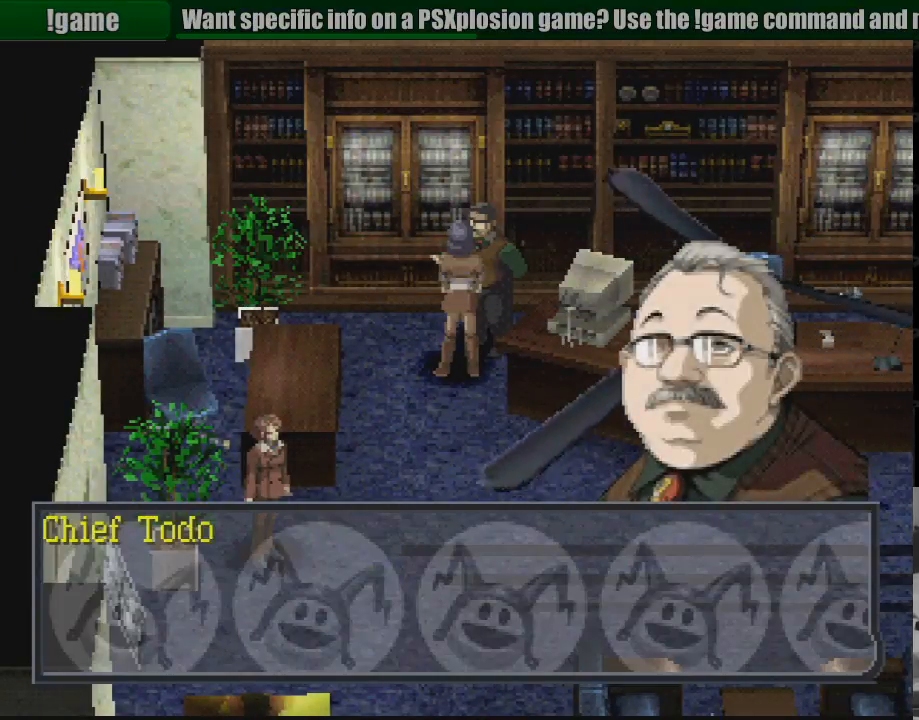
{"buttons": [], "events": []}
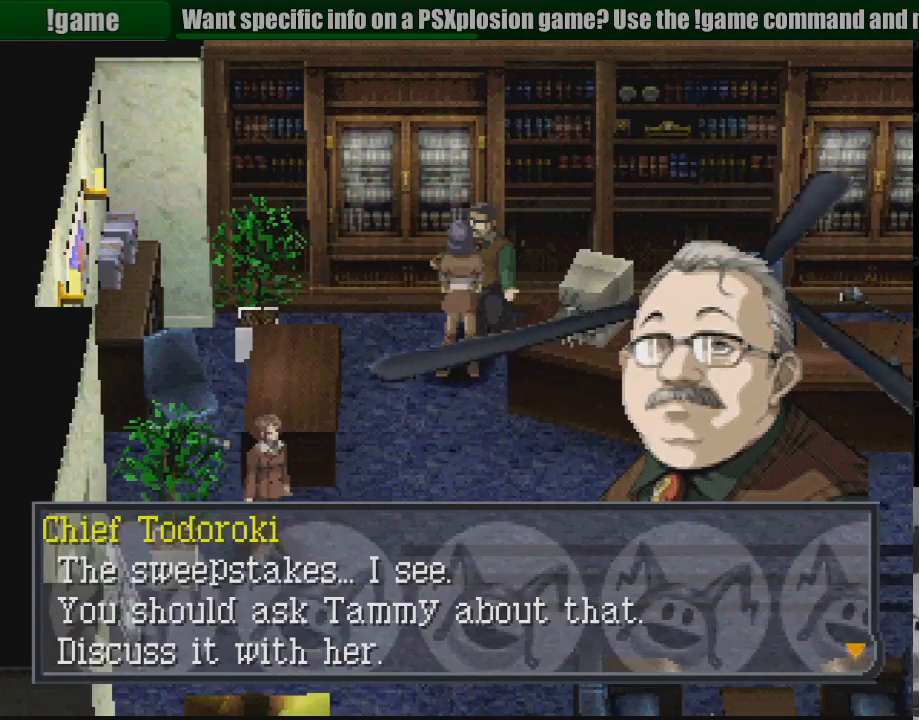
{"buttons": [], "events": []}
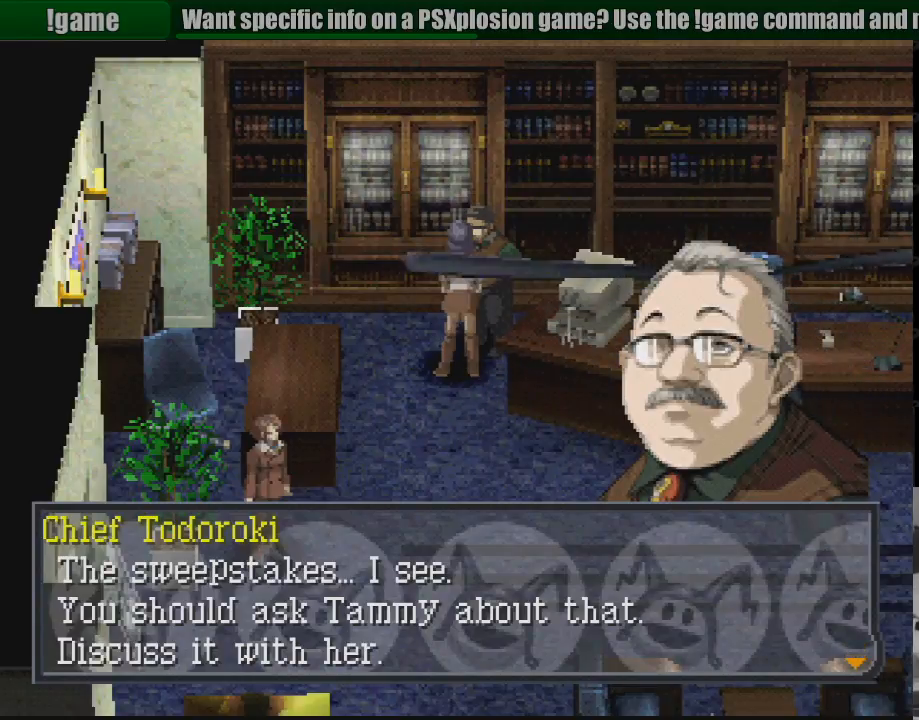
{"buttons": [], "events": []}
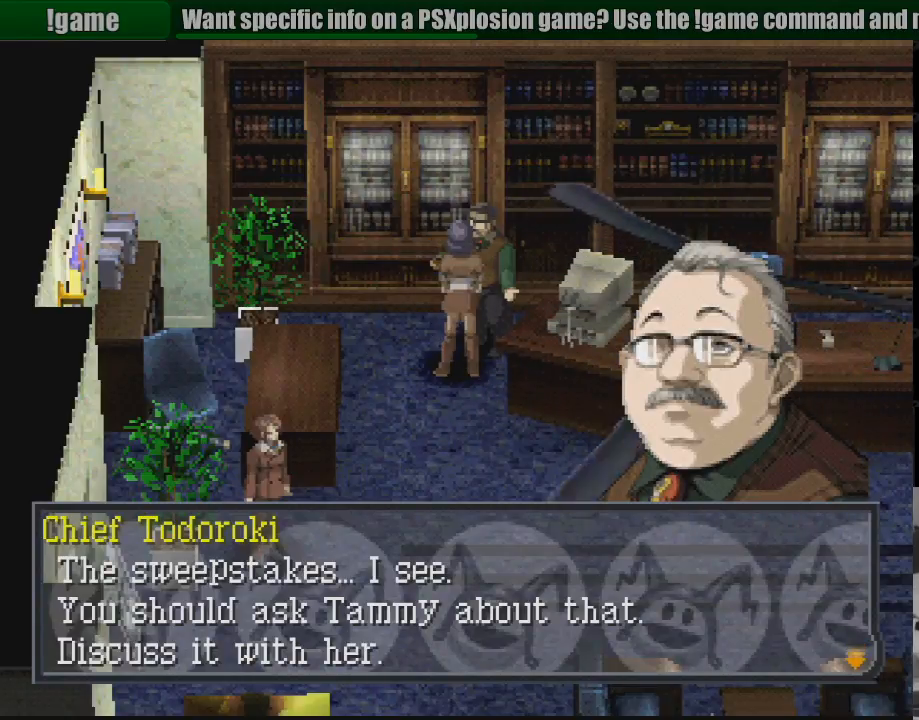
{"buttons": [], "events": []}
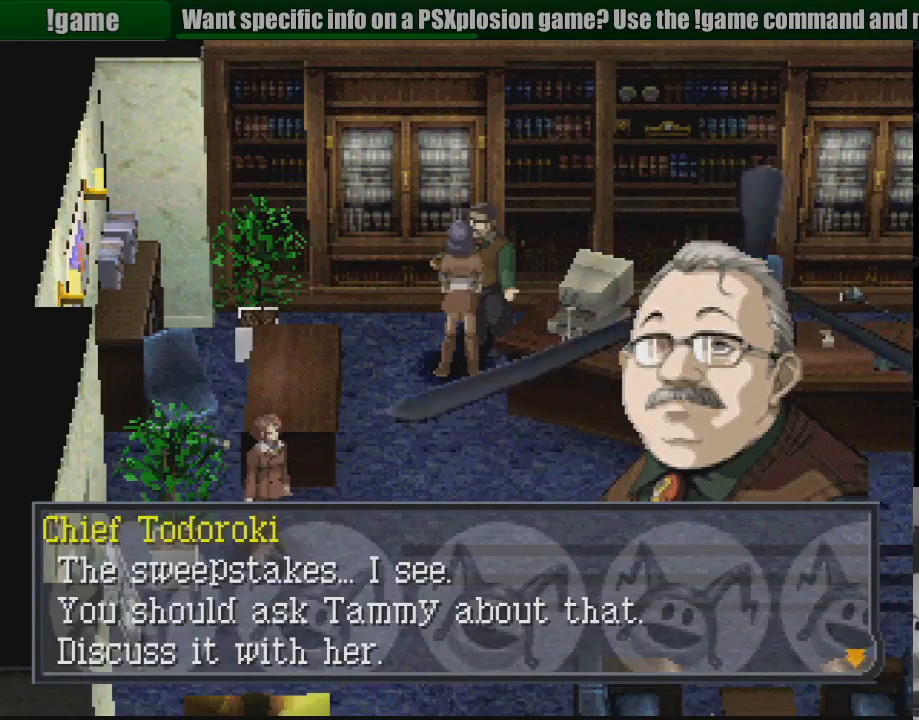
{"buttons": [], "events": []}
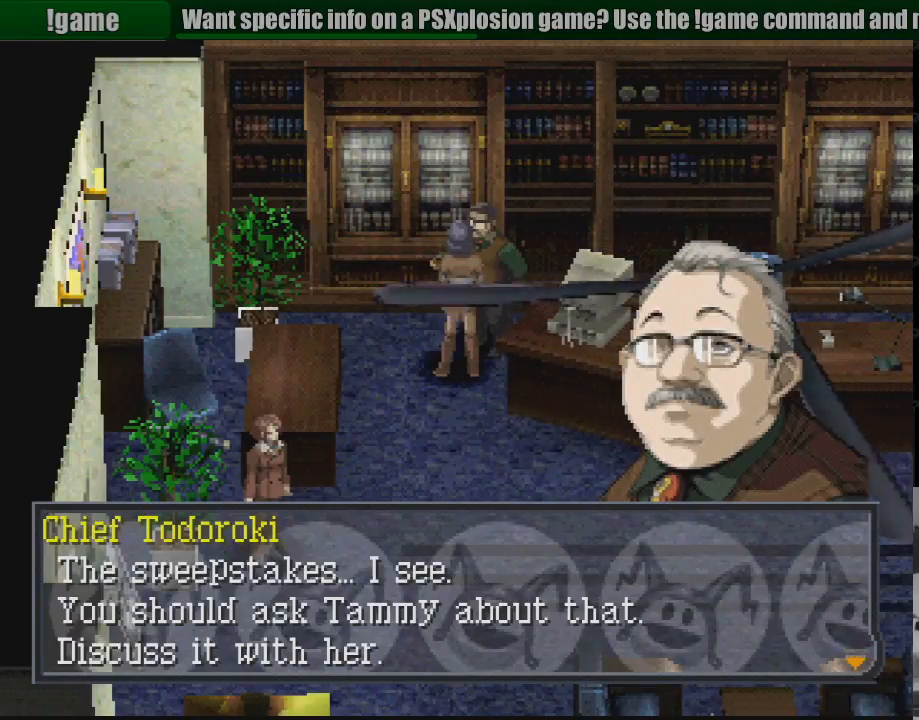
{"buttons": [], "events": [[317, "CROSS", "down"], [467, "CROSS", "up"]]}
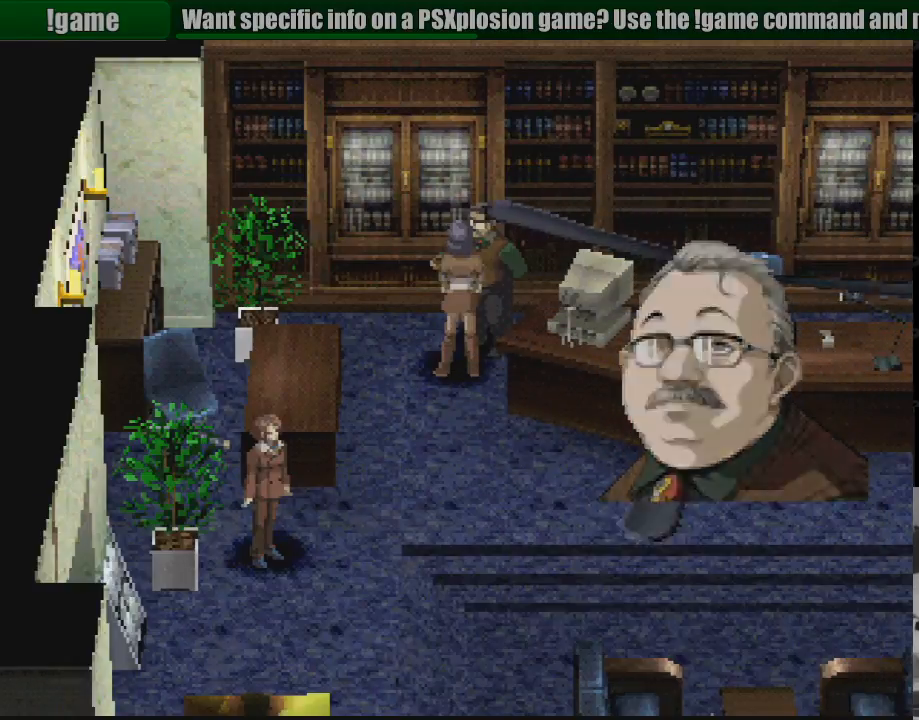
{"buttons": [], "events": []}
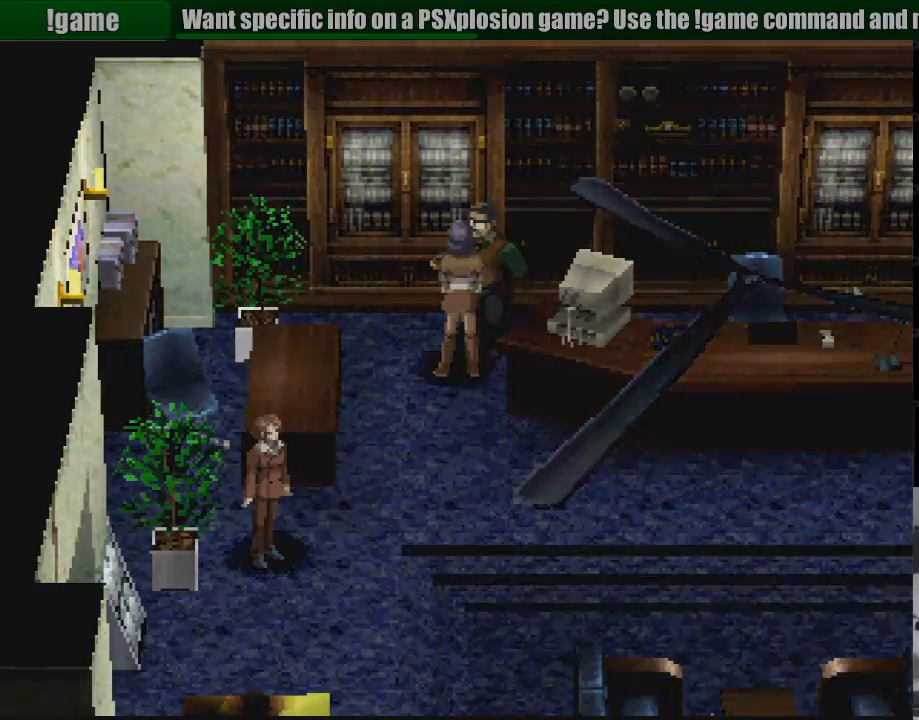
{"buttons": [], "events": []}
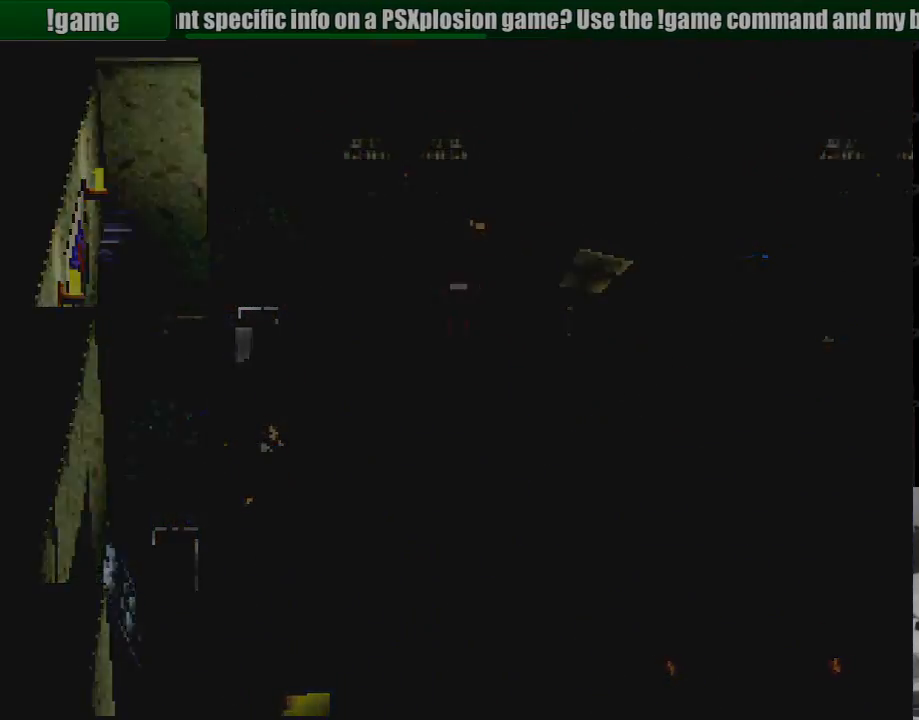
{"buttons": [], "events": [[33, "DPAD_DOWN", "down"], [150, "DPAD_DOWN", "up"], [167, "DPAD_DOWN", "down"], [200, "DPAD_DOWN", "up"]]}
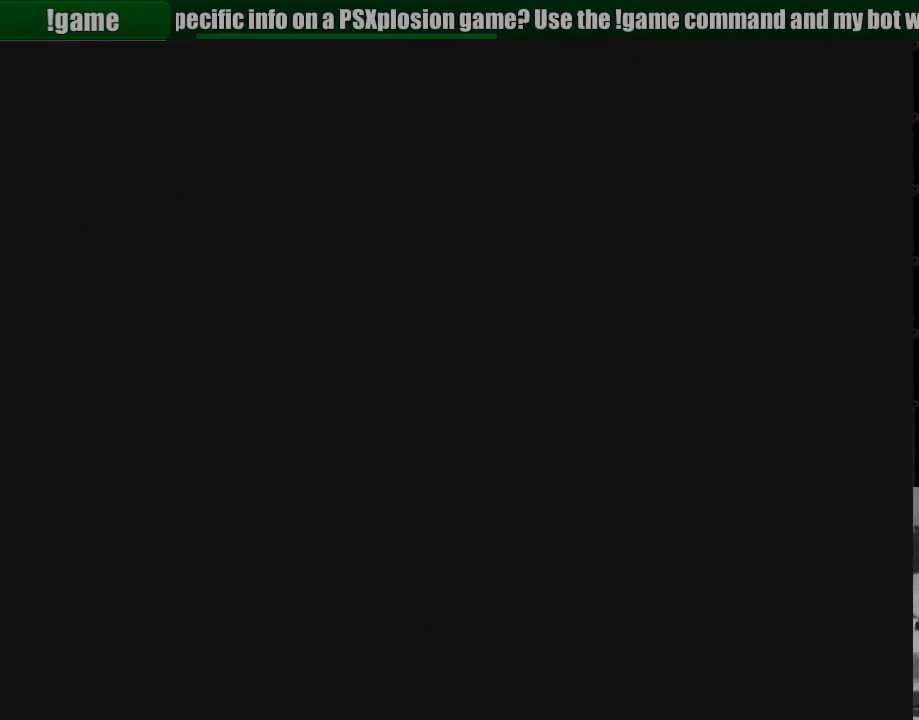
{"buttons": [], "events": []}
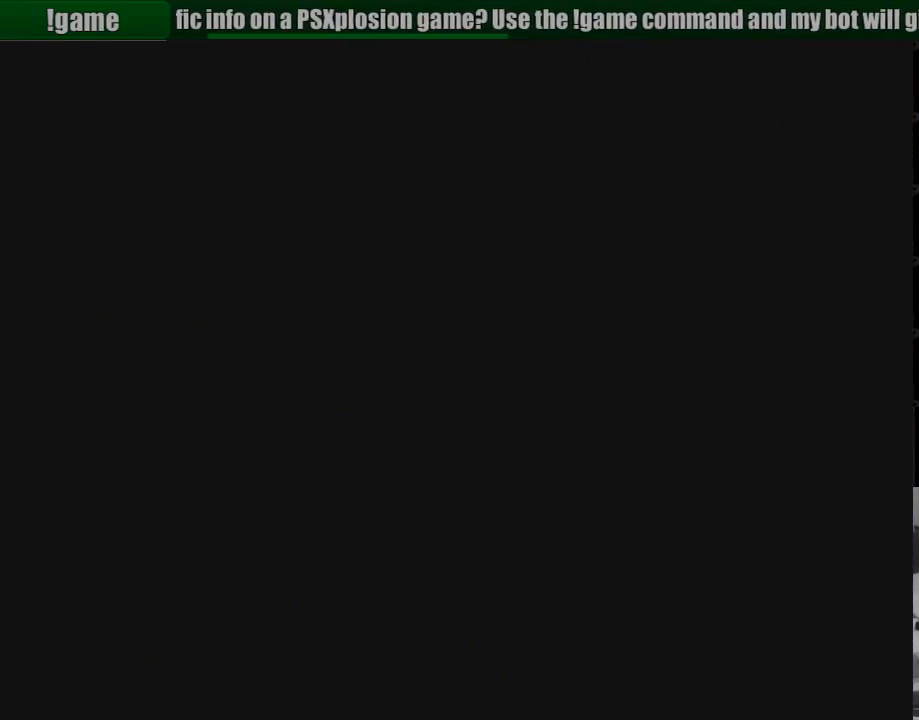
{"buttons": [], "events": []}
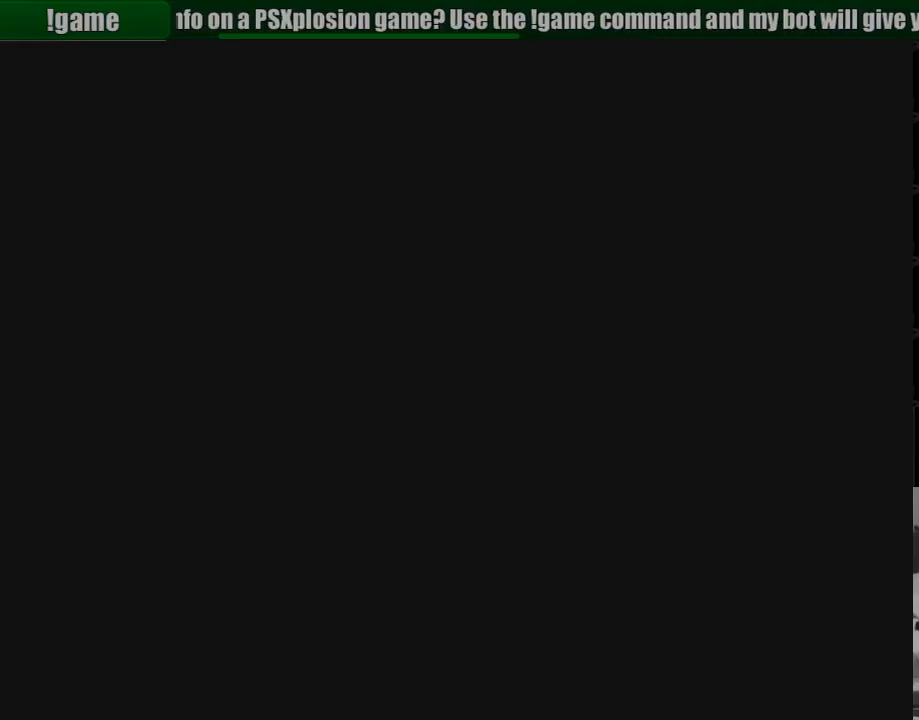
{"buttons": [], "events": []}
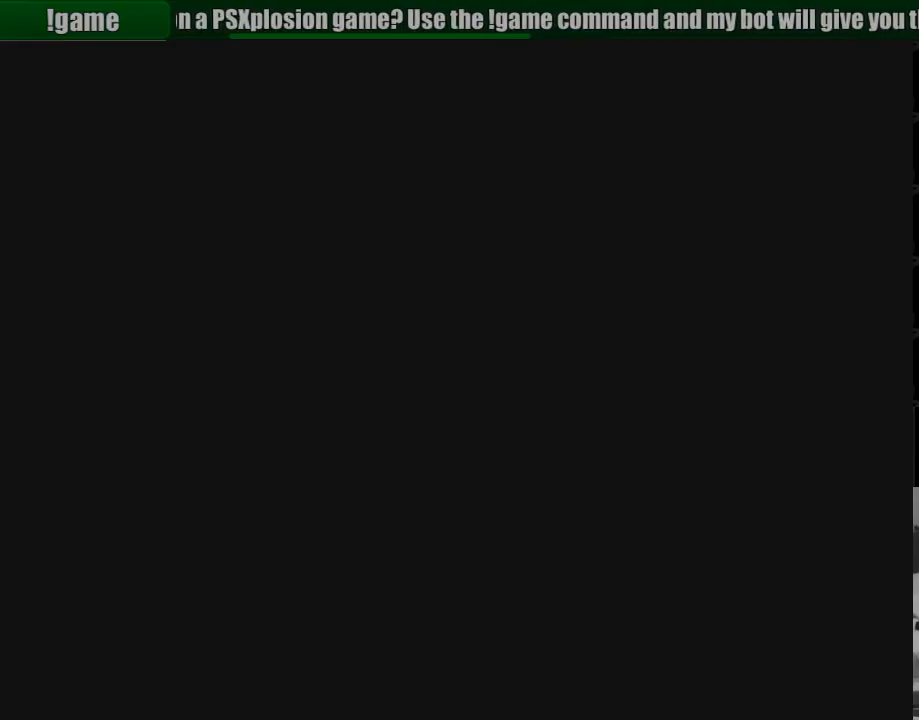
{"buttons": [], "events": []}
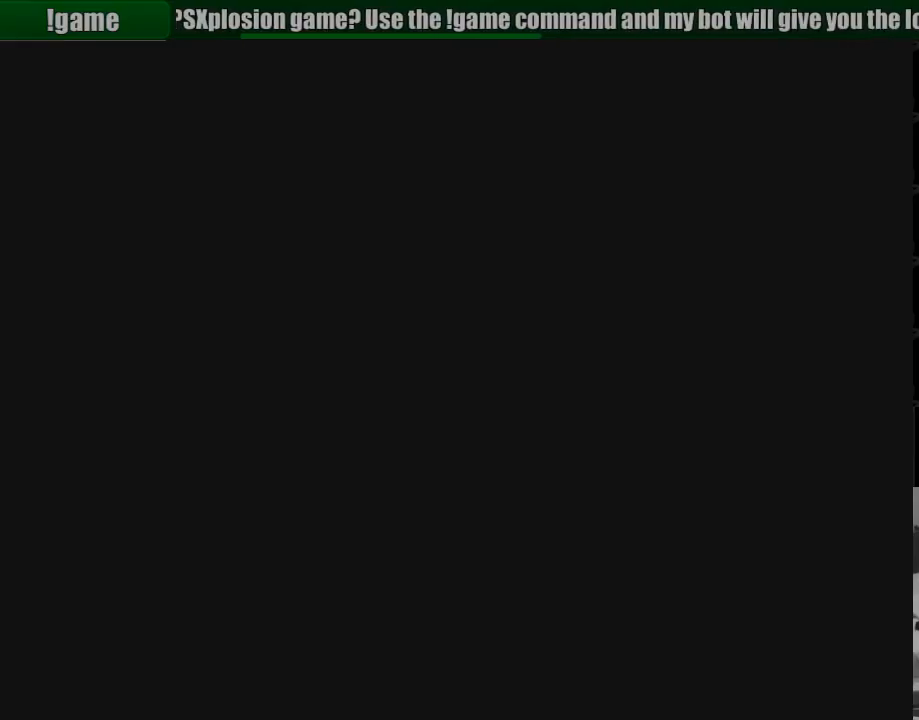
{"buttons": [], "events": []}
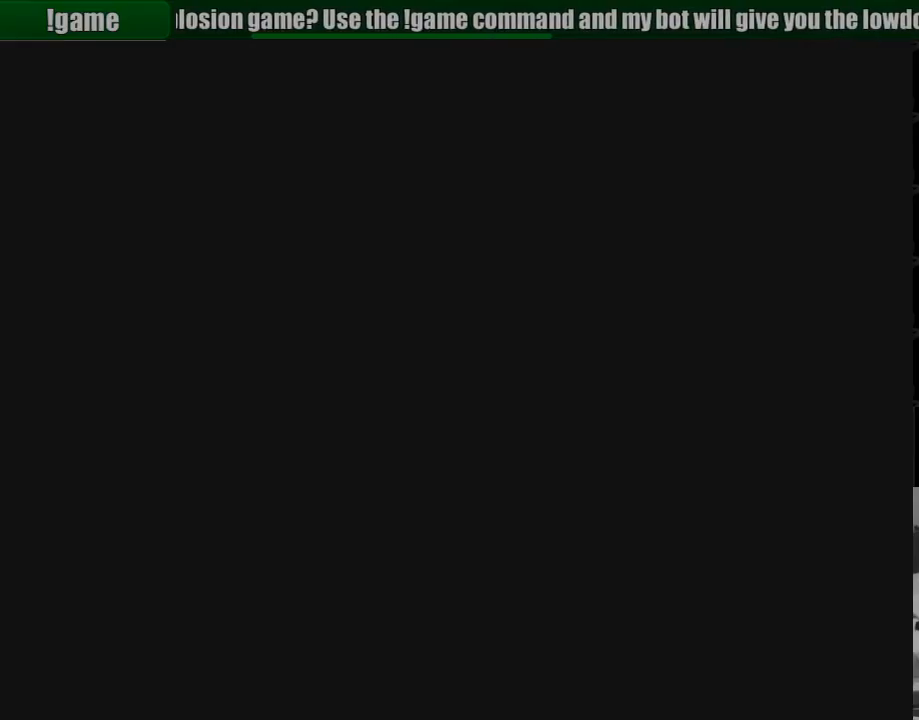
{"buttons": [], "events": []}
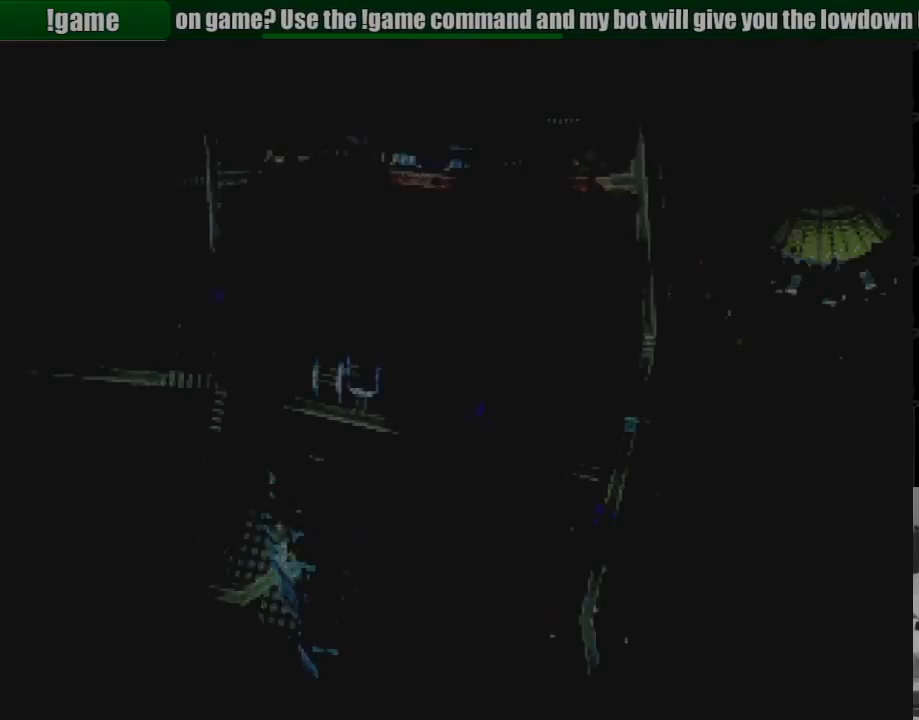
{"buttons": [], "events": []}
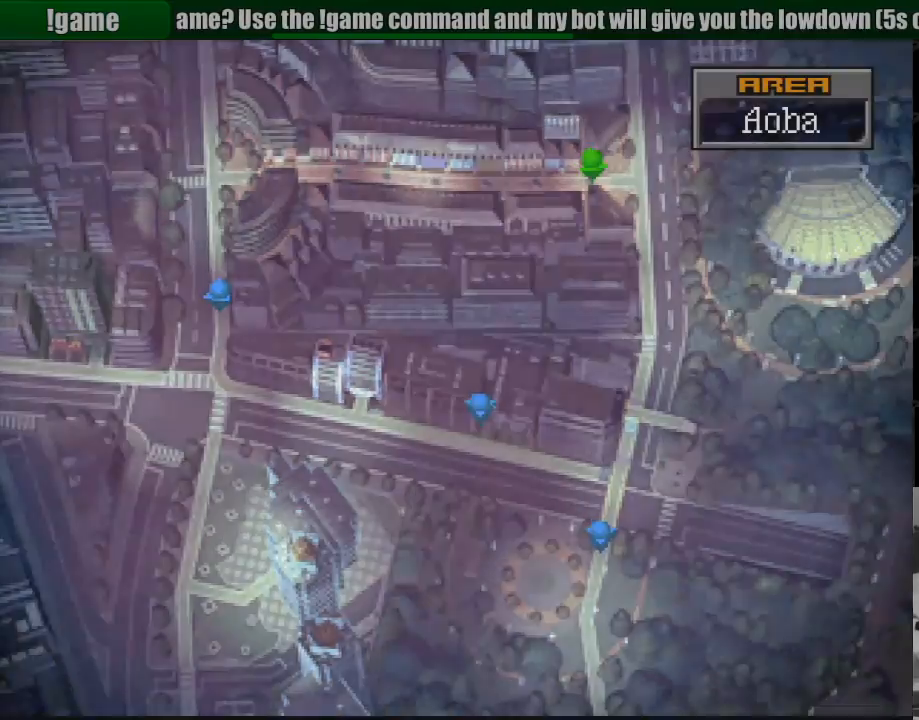
{"buttons": [], "events": []}
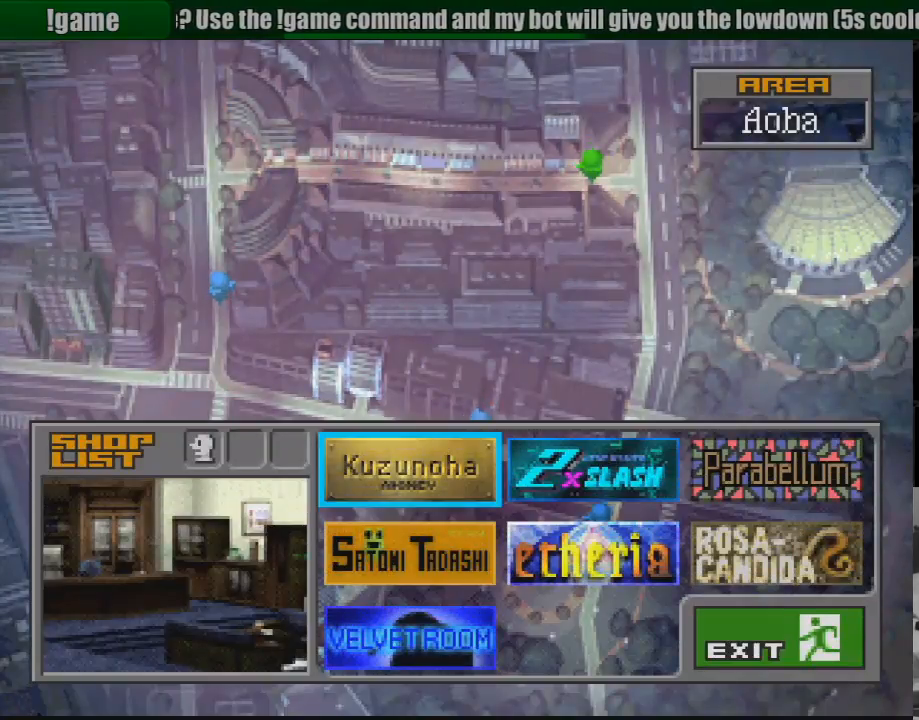
{"buttons": ["CROSS"], "events": [[483, "CROSS", "down"]]}
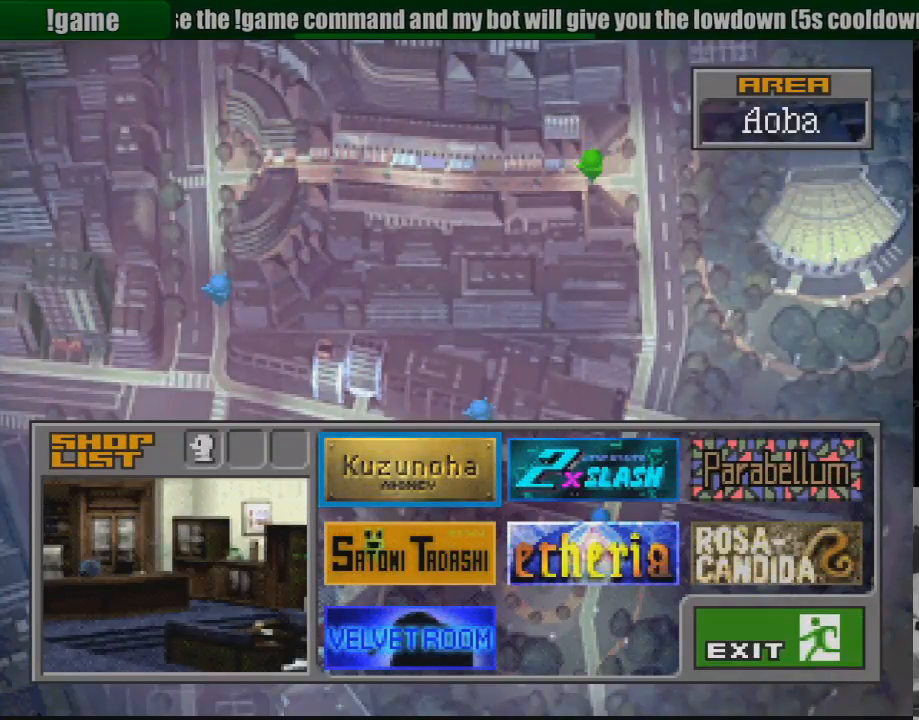
{"buttons": [], "events": [[150, "CROSS", "up"]]}